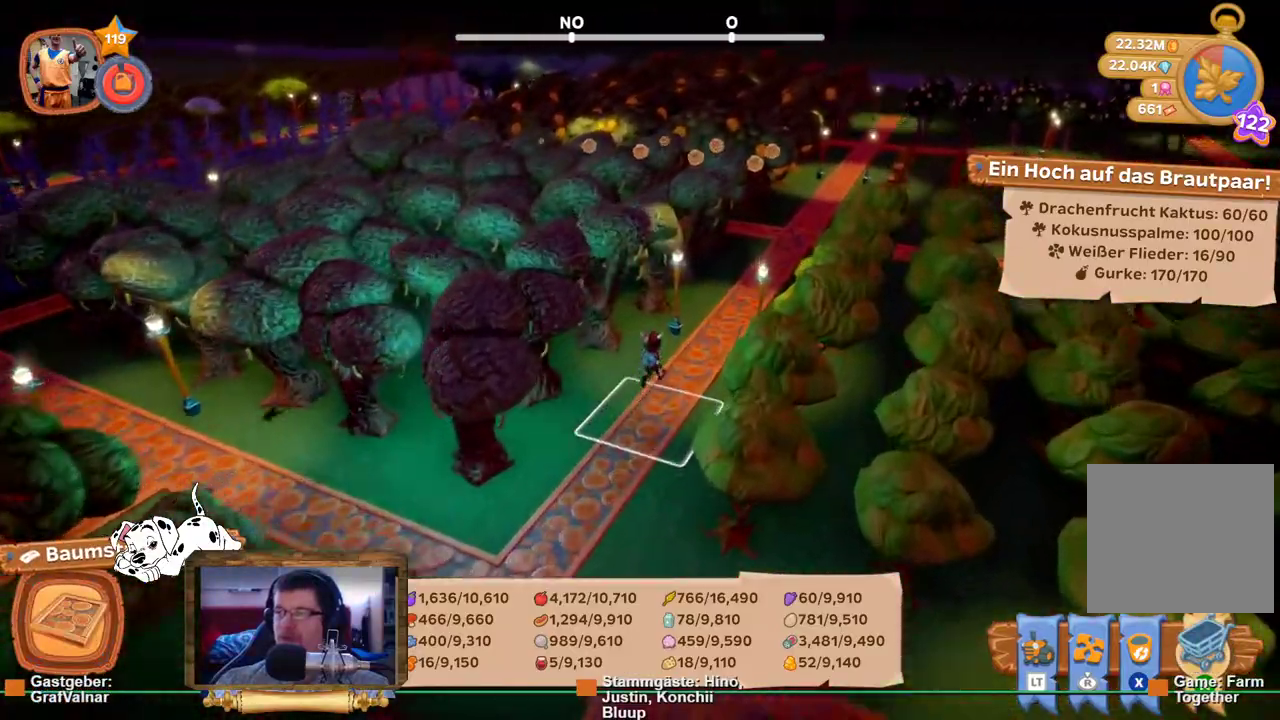
Gameplay with a controller (Xbox layout); each line is a JSON object with the inputs held at the frame after it. "events" lists button and stick changes between this image and that frame as [ms after this image, input, new state], when the widget could be followed in between. Not read: L3 R3.
{"buttons": ["R2"], "left_stick": "up-right", "right_stick": "center", "events": []}
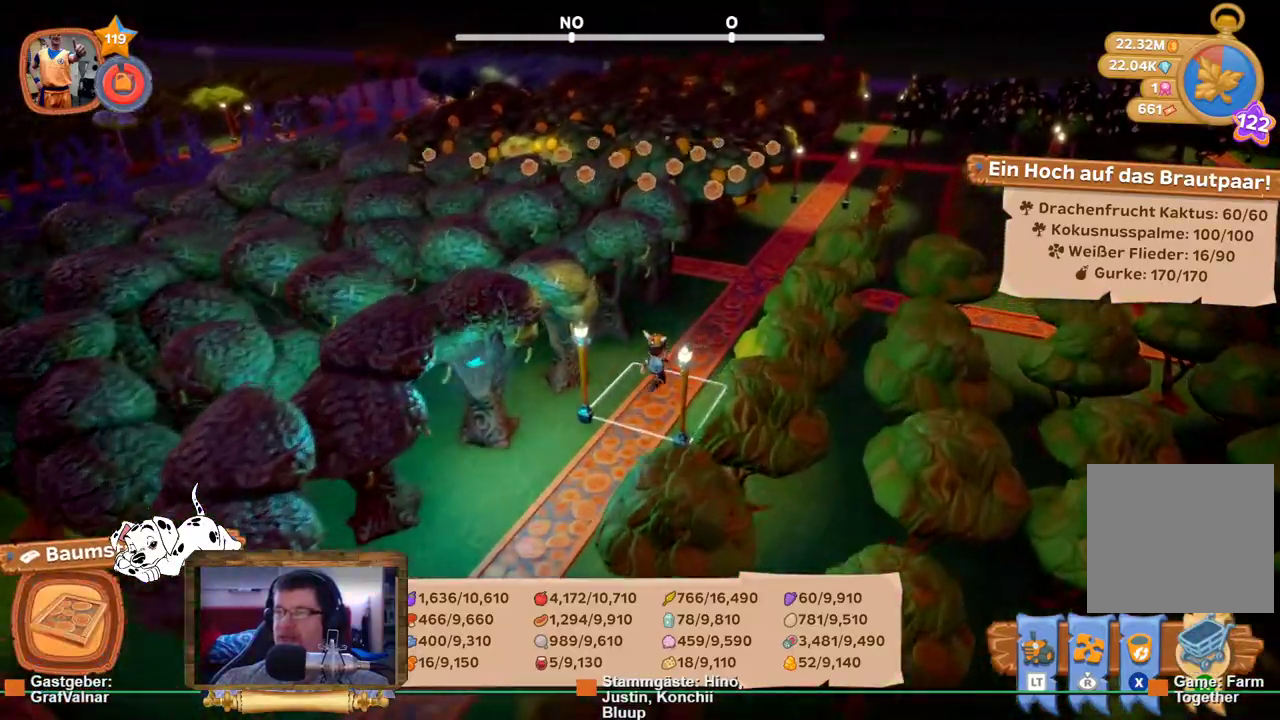
{"buttons": ["R2"], "left_stick": "center", "right_stick": "right", "events": [[283, "right_stick", "right"], [333, "left_stick", "up"], [483, "left_stick", "center"]]}
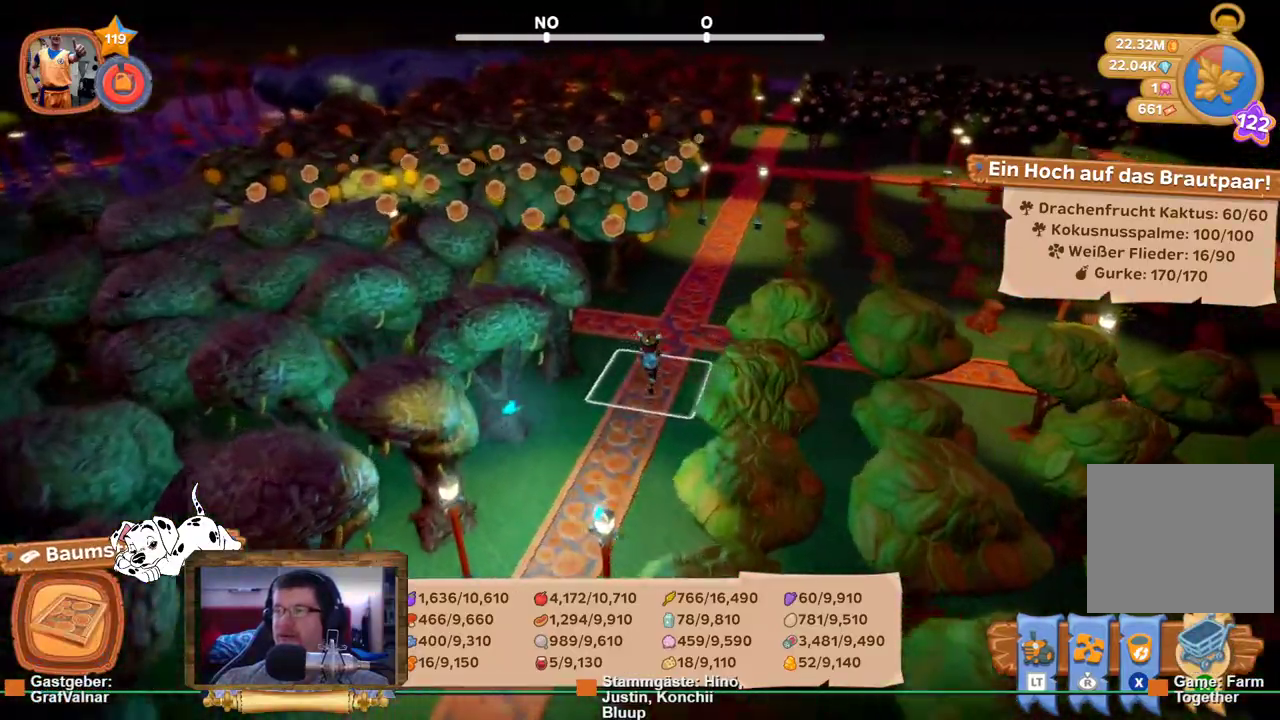
{"buttons": ["R2"], "left_stick": "down", "right_stick": "right", "events": [[33, "left_stick", "down"]]}
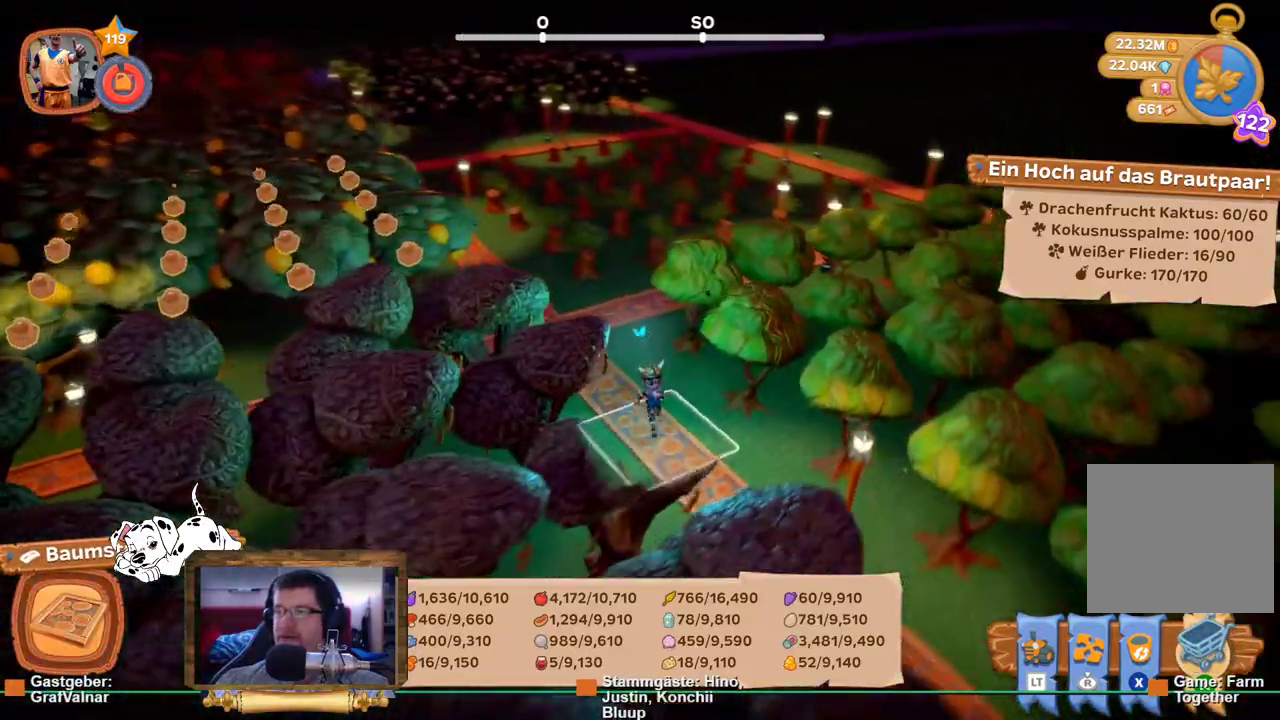
{"buttons": ["R2"], "left_stick": "right", "right_stick": "right", "events": [[33, "left_stick", "down-right"], [233, "left_stick", "right"]]}
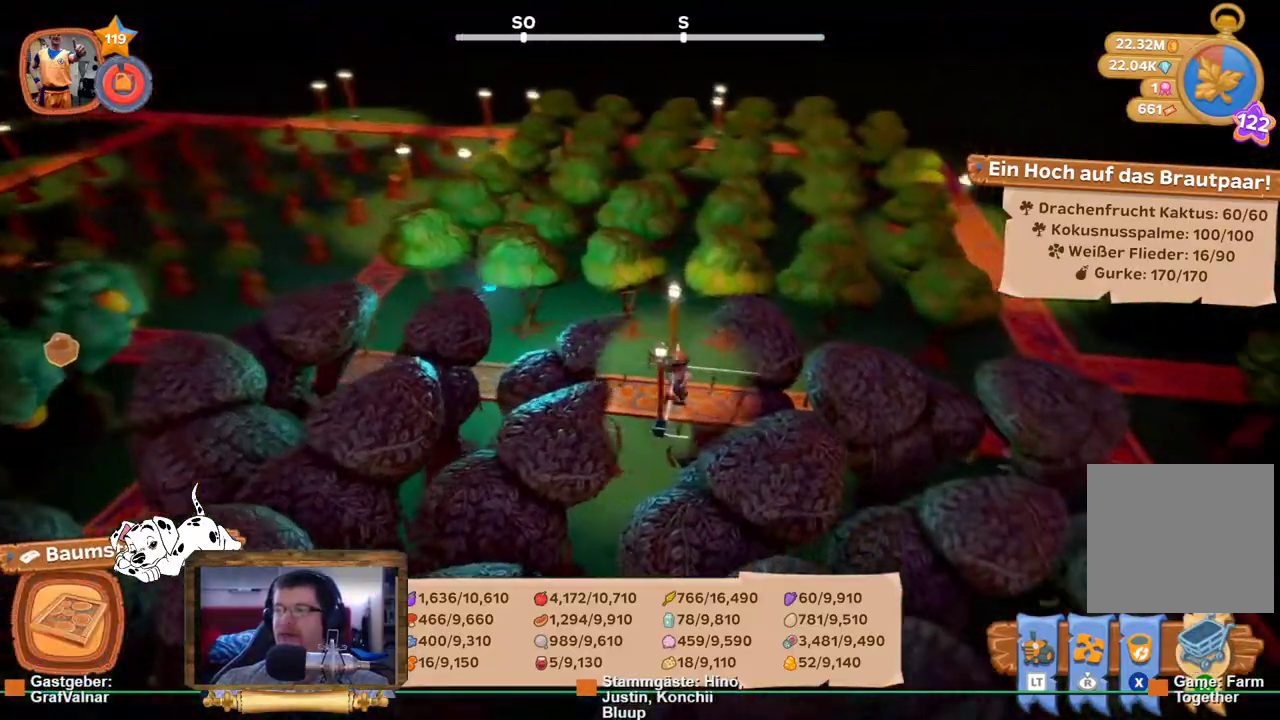
{"buttons": ["R2"], "left_stick": "up-right", "right_stick": "right", "events": [[217, "left_stick", "up-right"]]}
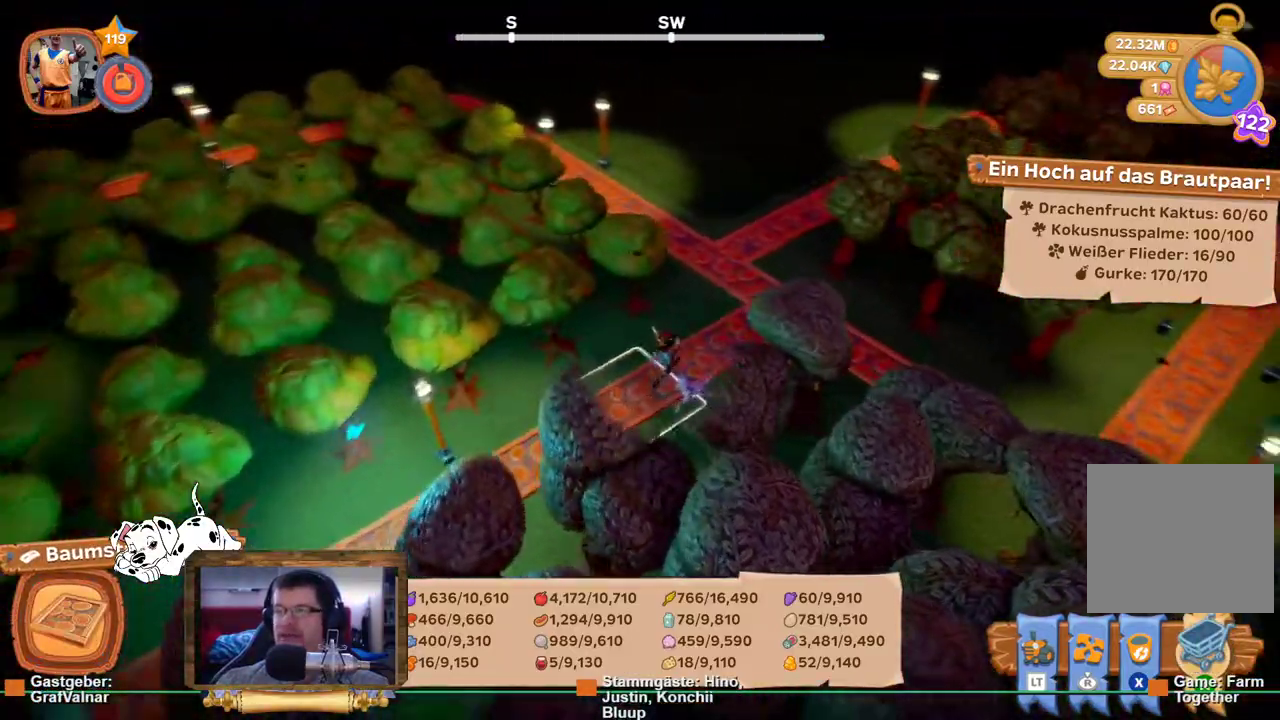
{"buttons": ["R2"], "left_stick": "up", "right_stick": "up-right", "events": [[83, "left_stick", "up"], [350, "right_stick", "up-right"]]}
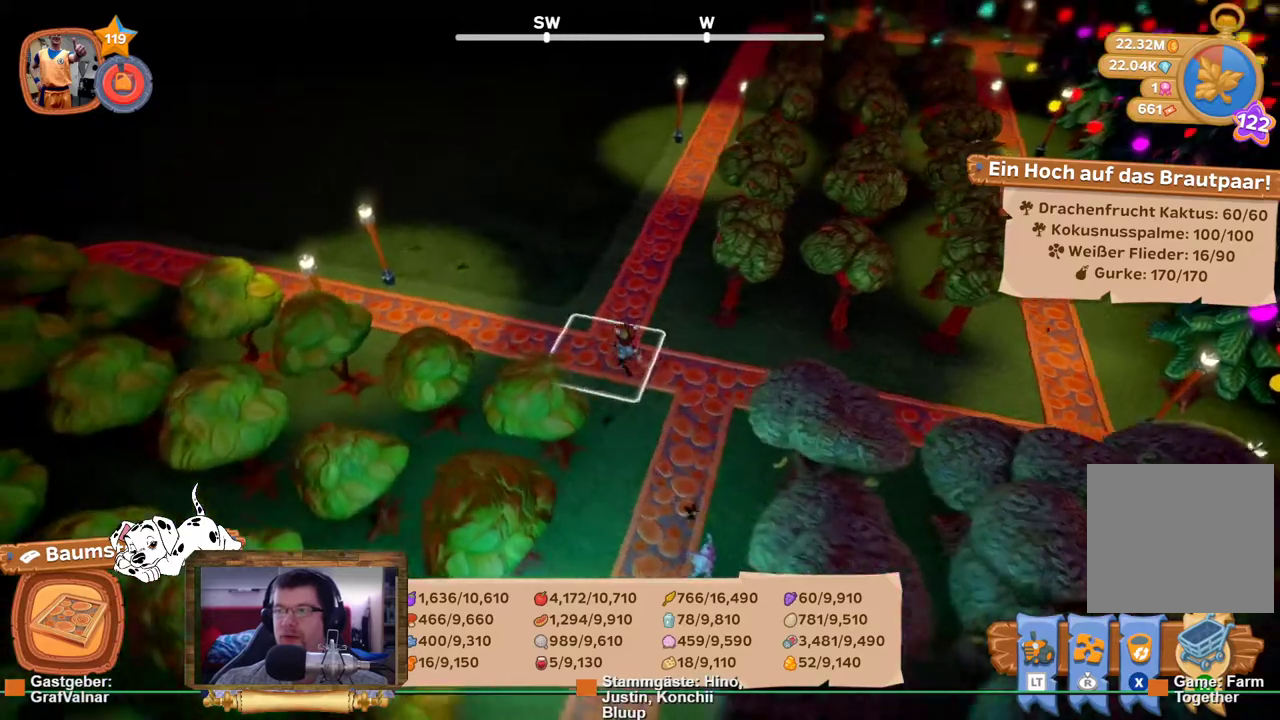
{"buttons": ["R2"], "left_stick": "up", "right_stick": "center", "events": [[50, "right_stick", "center"]]}
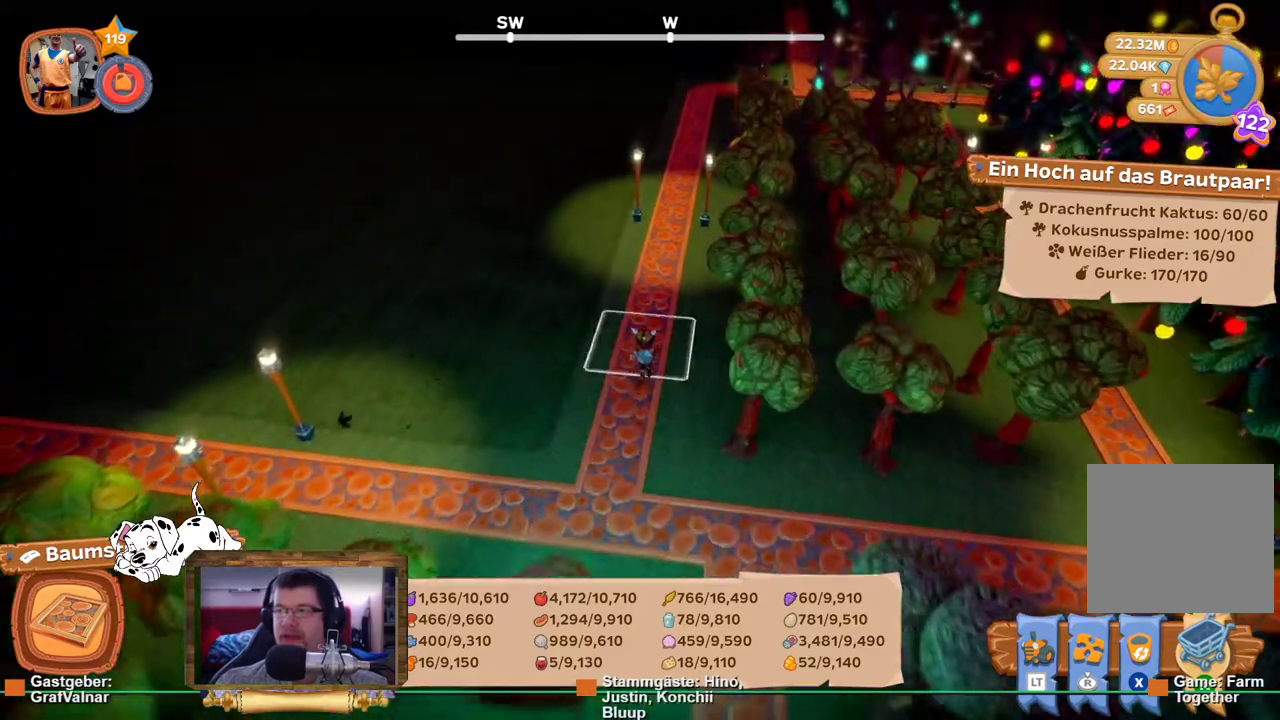
{"buttons": ["R2"], "left_stick": "up", "right_stick": "center", "events": []}
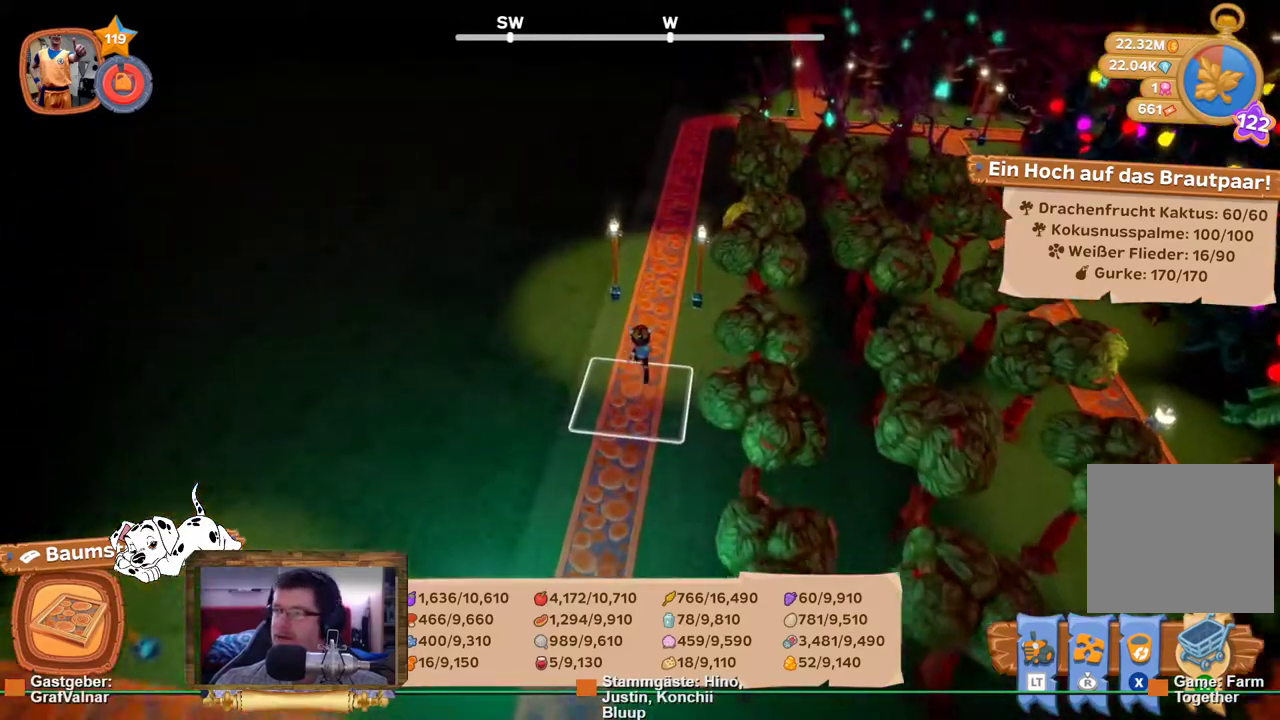
{"buttons": ["R2"], "left_stick": "up", "right_stick": "center", "events": []}
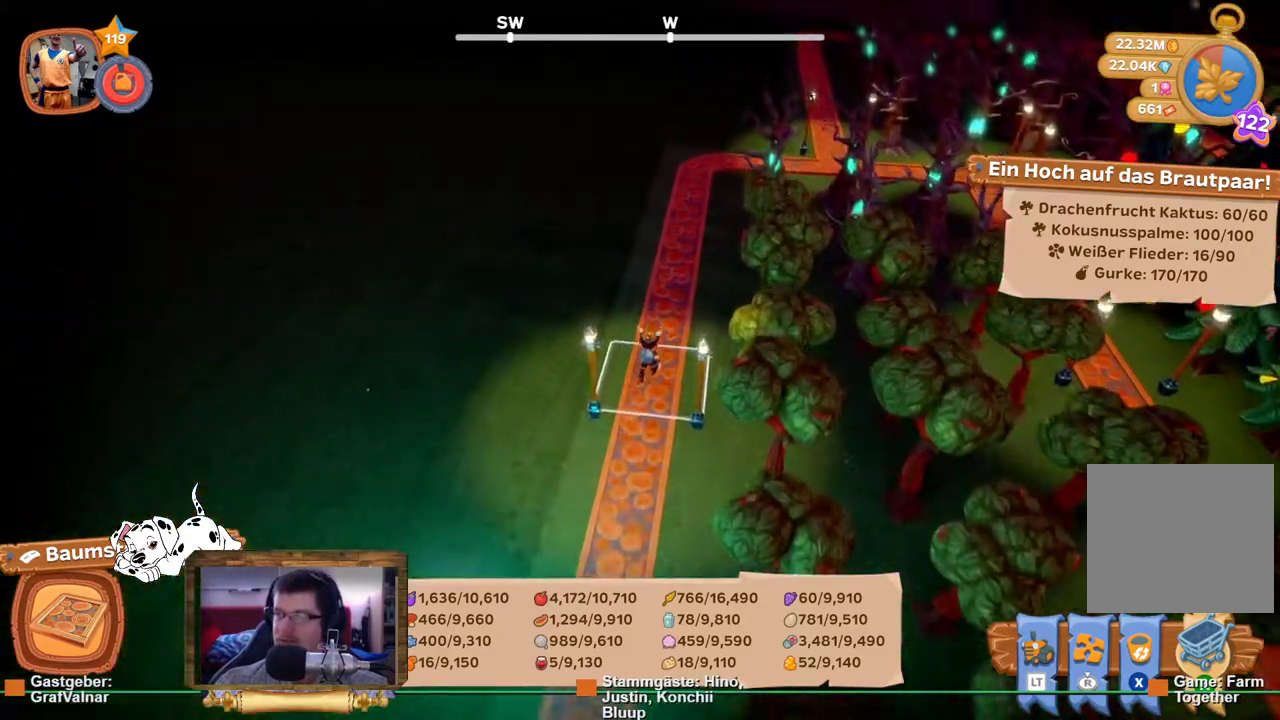
{"buttons": ["R2"], "left_stick": "up", "right_stick": "center", "events": []}
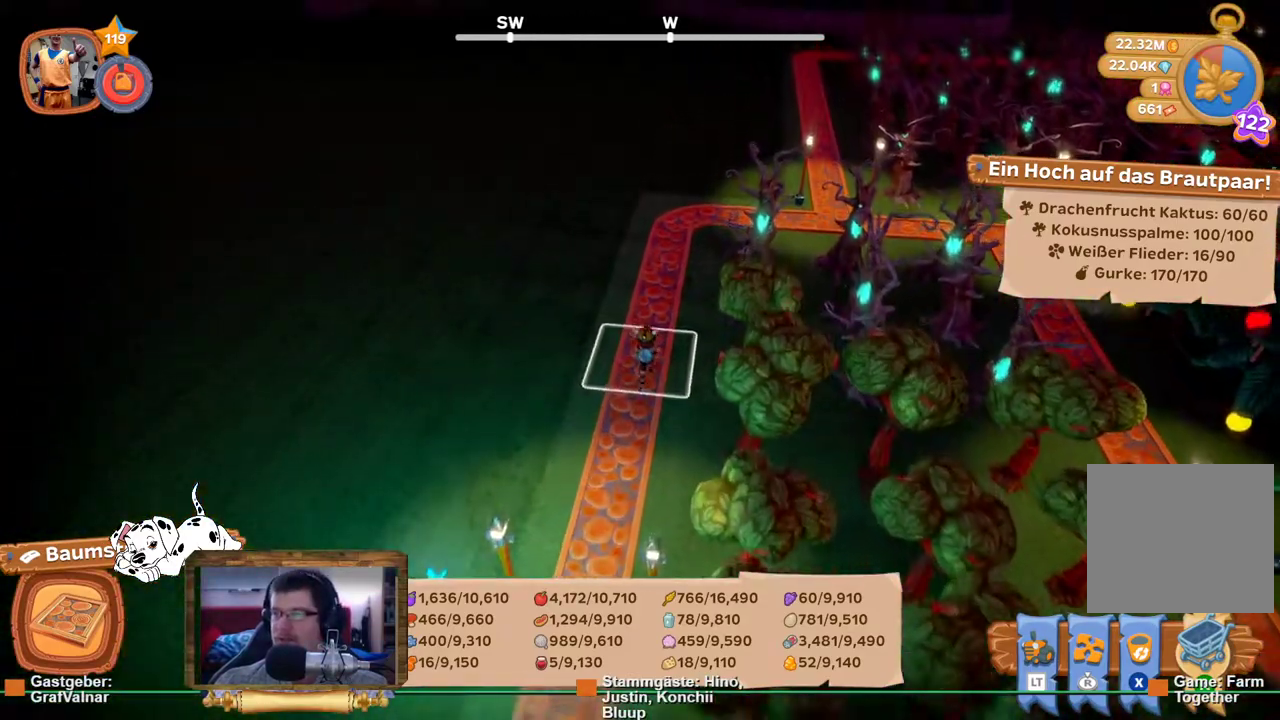
{"buttons": ["R2"], "left_stick": "up", "right_stick": "right", "events": [[367, "right_stick", "right"]]}
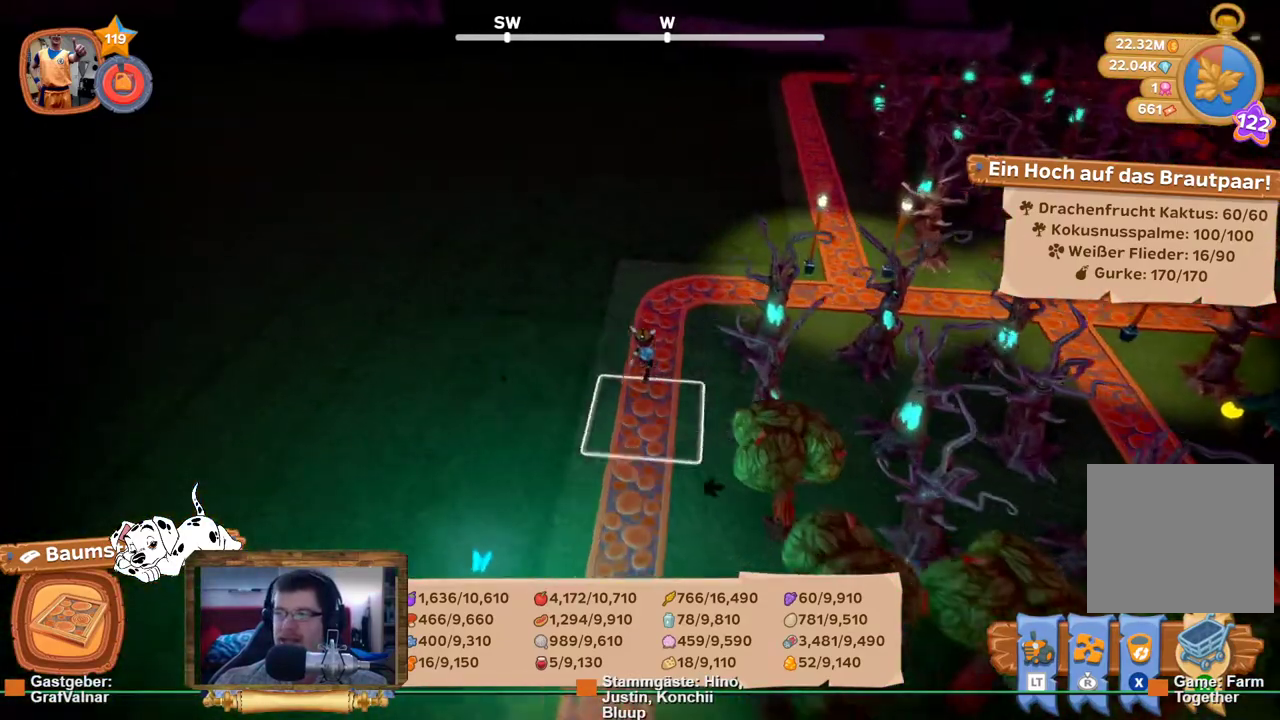
{"buttons": ["R2"], "left_stick": "up-right", "right_stick": "center", "events": [[100, "left_stick", "up-right"], [500, "right_stick", "center"]]}
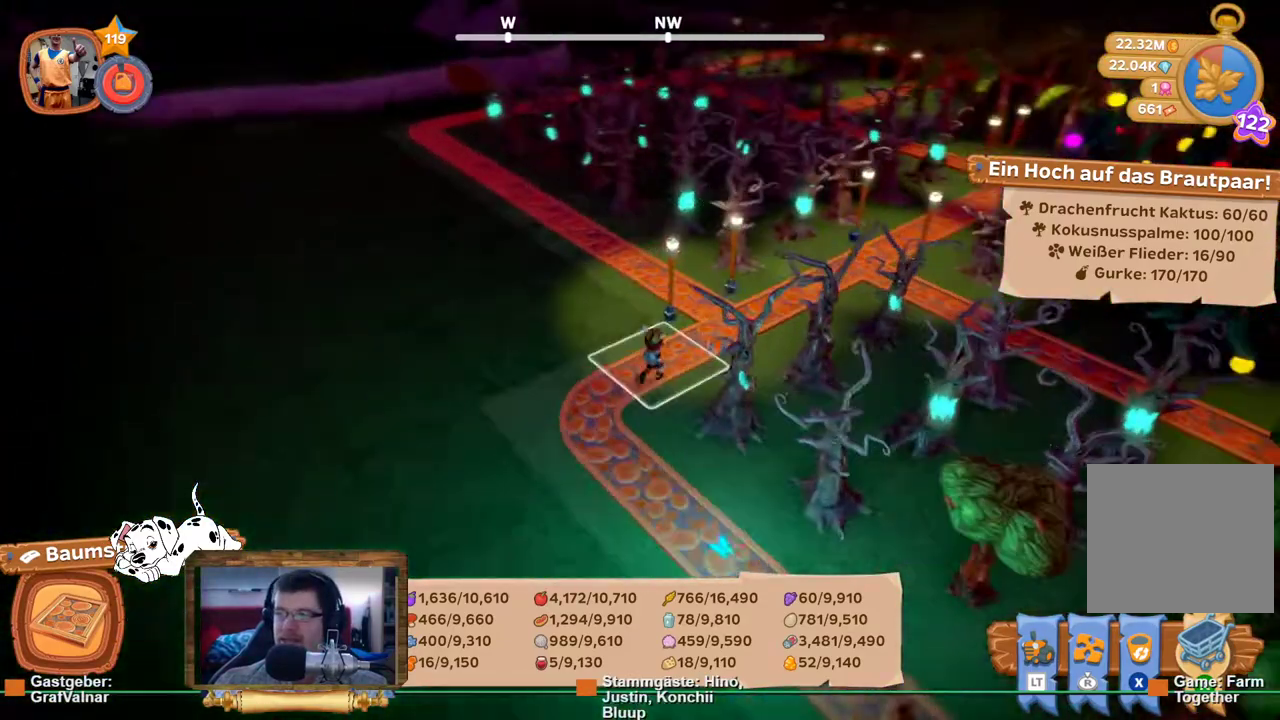
{"buttons": ["R2"], "left_stick": "up-left", "right_stick": "left", "events": [[33, "left_stick", "up"], [217, "right_stick", "left"], [250, "left_stick", "up-left"]]}
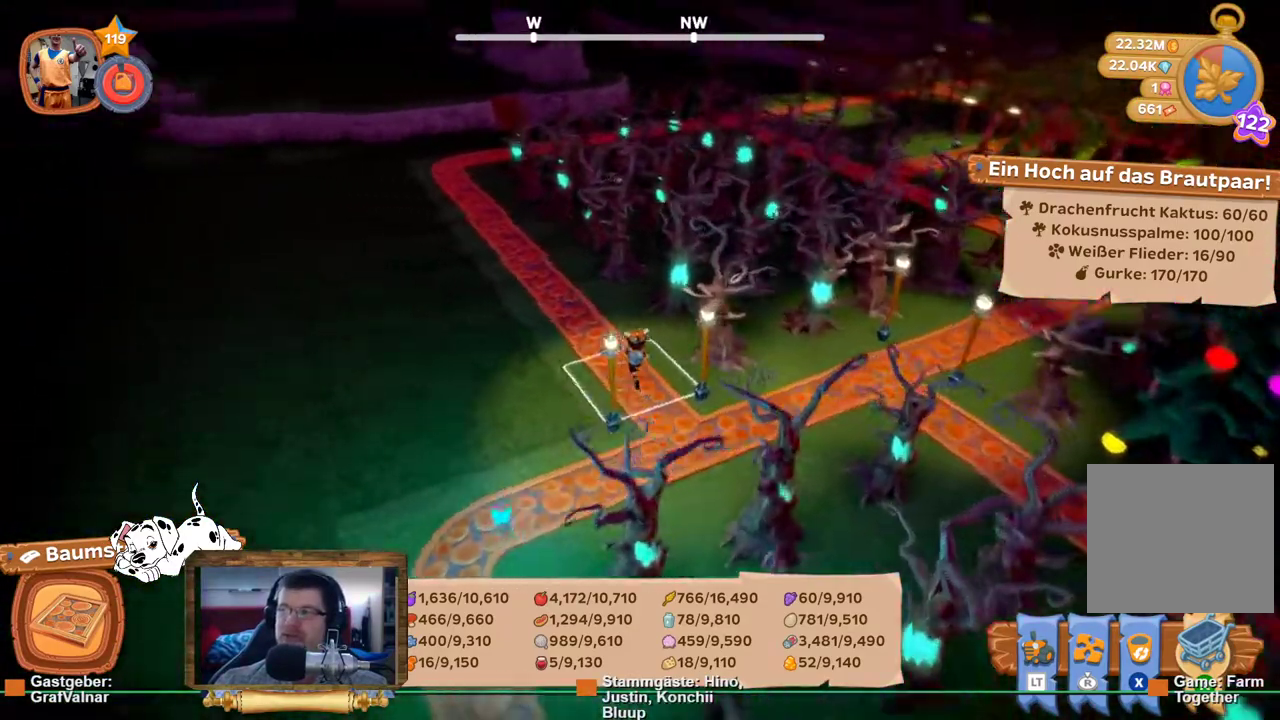
{"buttons": ["R2"], "left_stick": "up", "right_stick": "center", "events": [[100, "right_stick", "center"], [167, "left_stick", "up"]]}
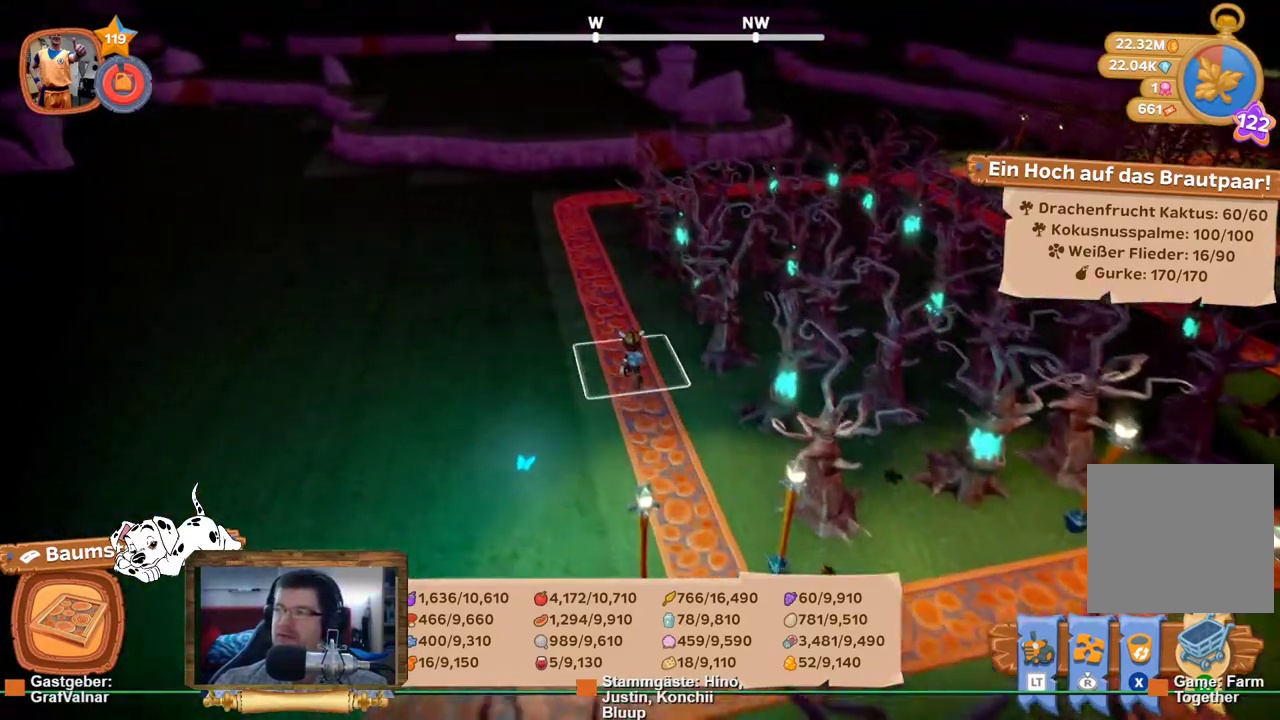
{"buttons": ["R2"], "left_stick": "up", "right_stick": "center", "events": []}
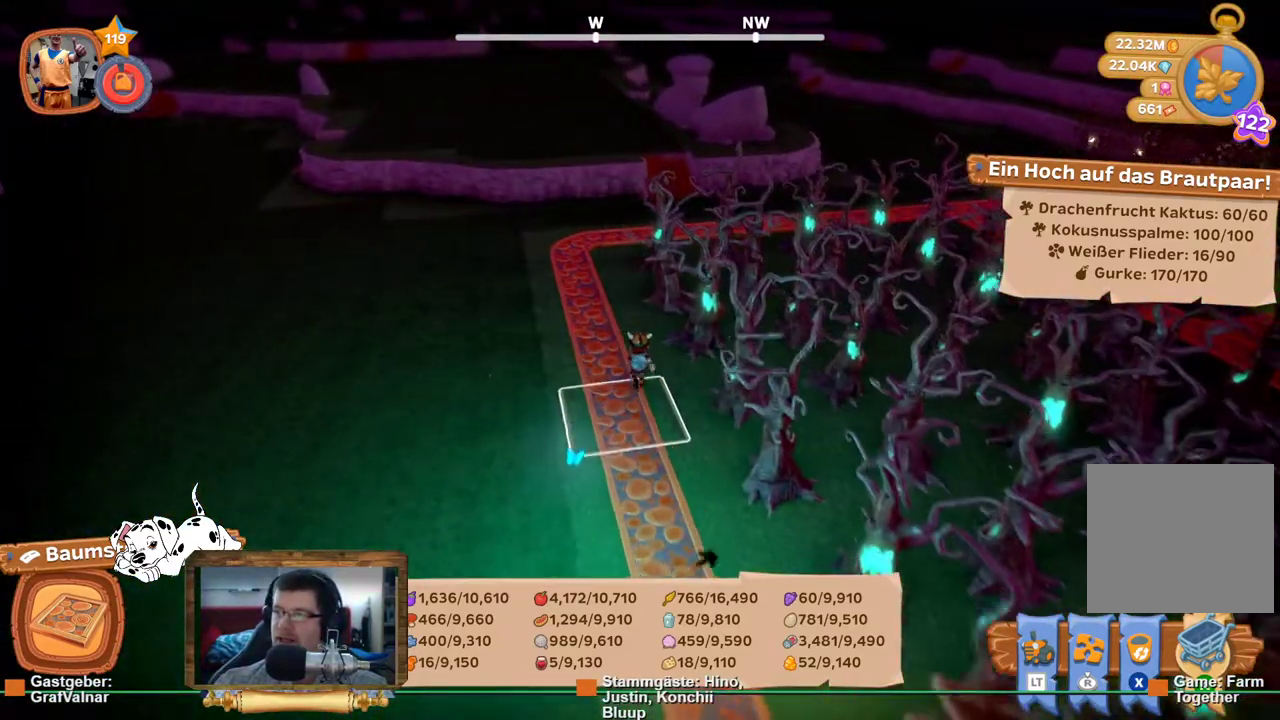
{"buttons": ["R2"], "left_stick": "up", "right_stick": "center", "events": []}
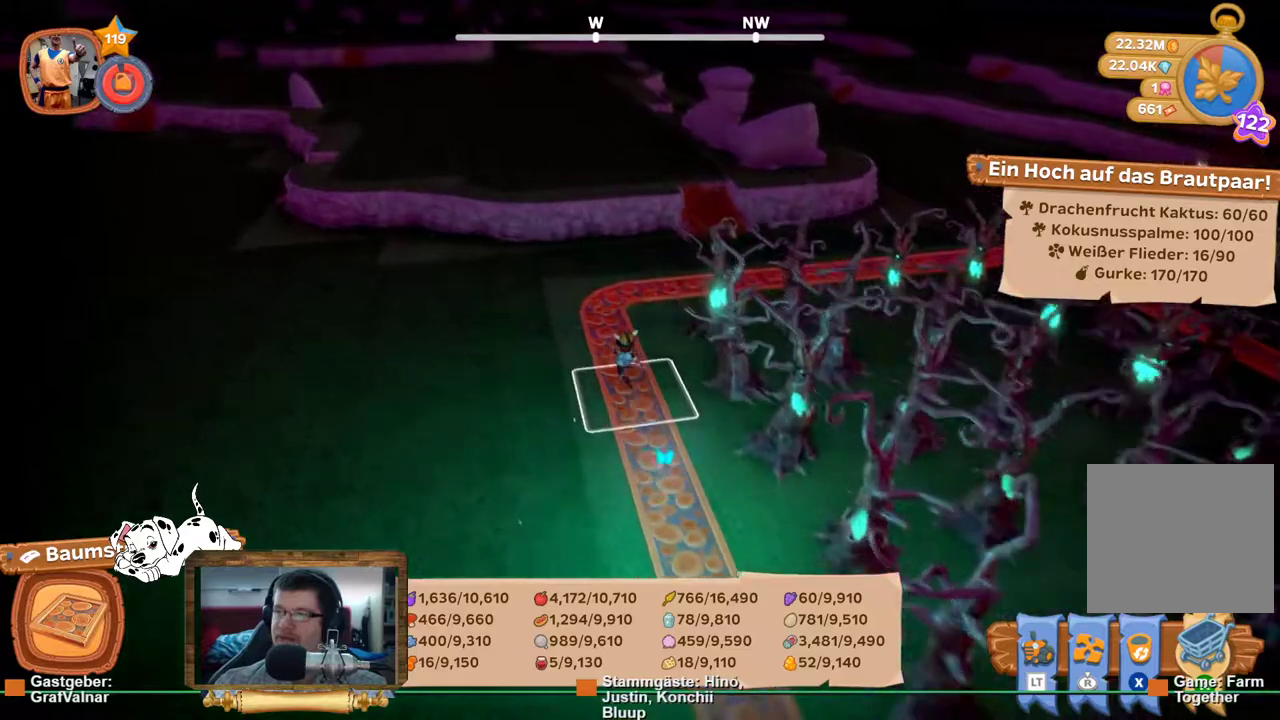
{"buttons": ["R2"], "left_stick": "up", "right_stick": "right", "events": [[100, "right_stick", "right"]]}
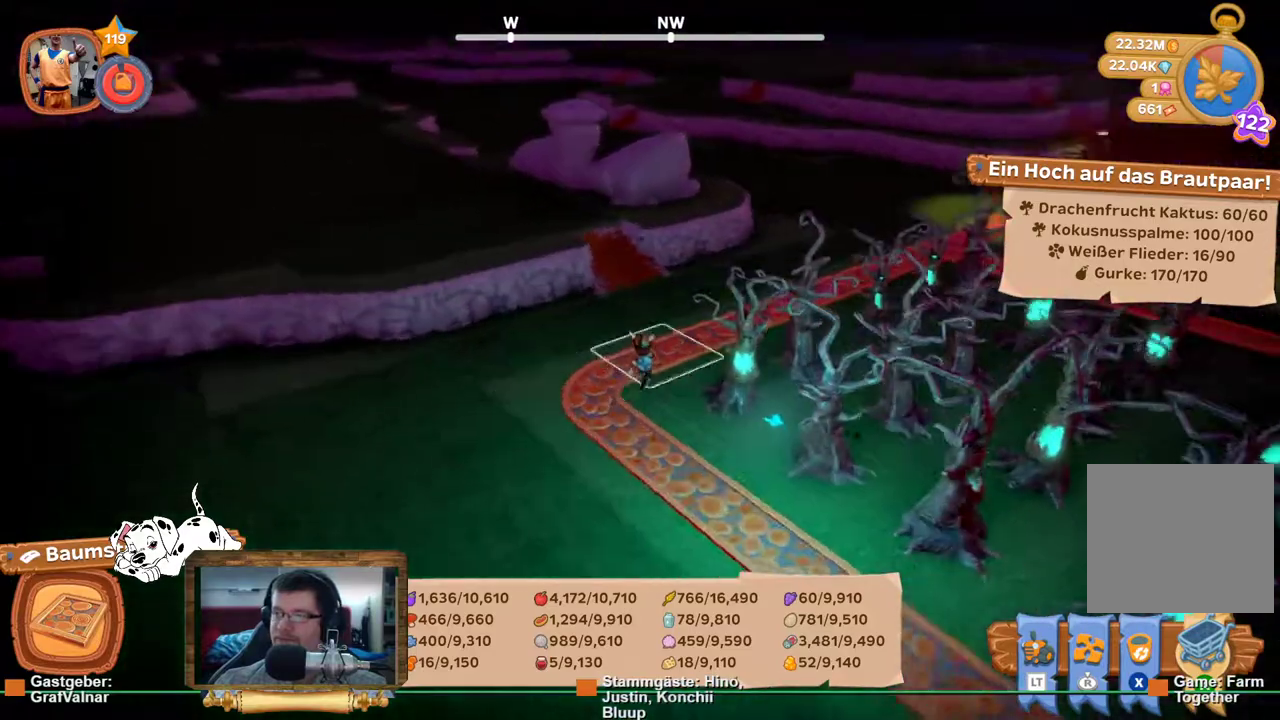
{"buttons": ["R2"], "left_stick": "up", "right_stick": "center", "events": [[400, "right_stick", "center"]]}
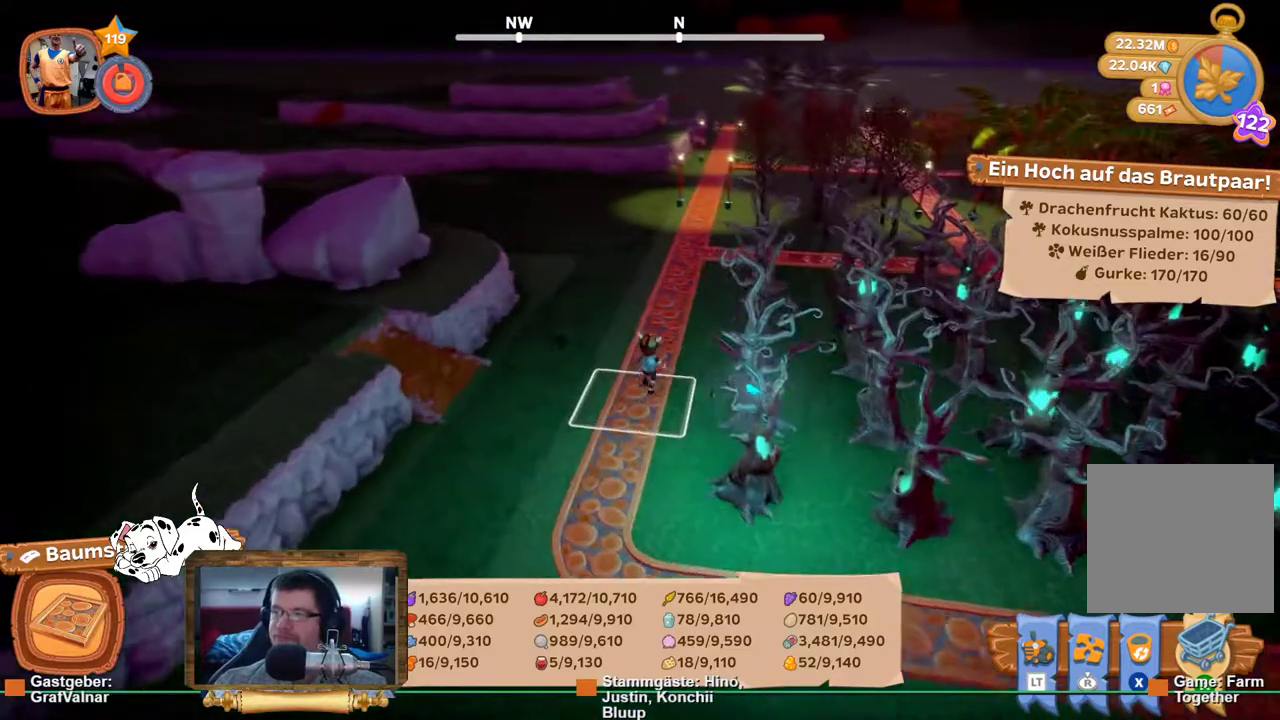
{"buttons": ["R2"], "left_stick": "up", "right_stick": "center", "events": []}
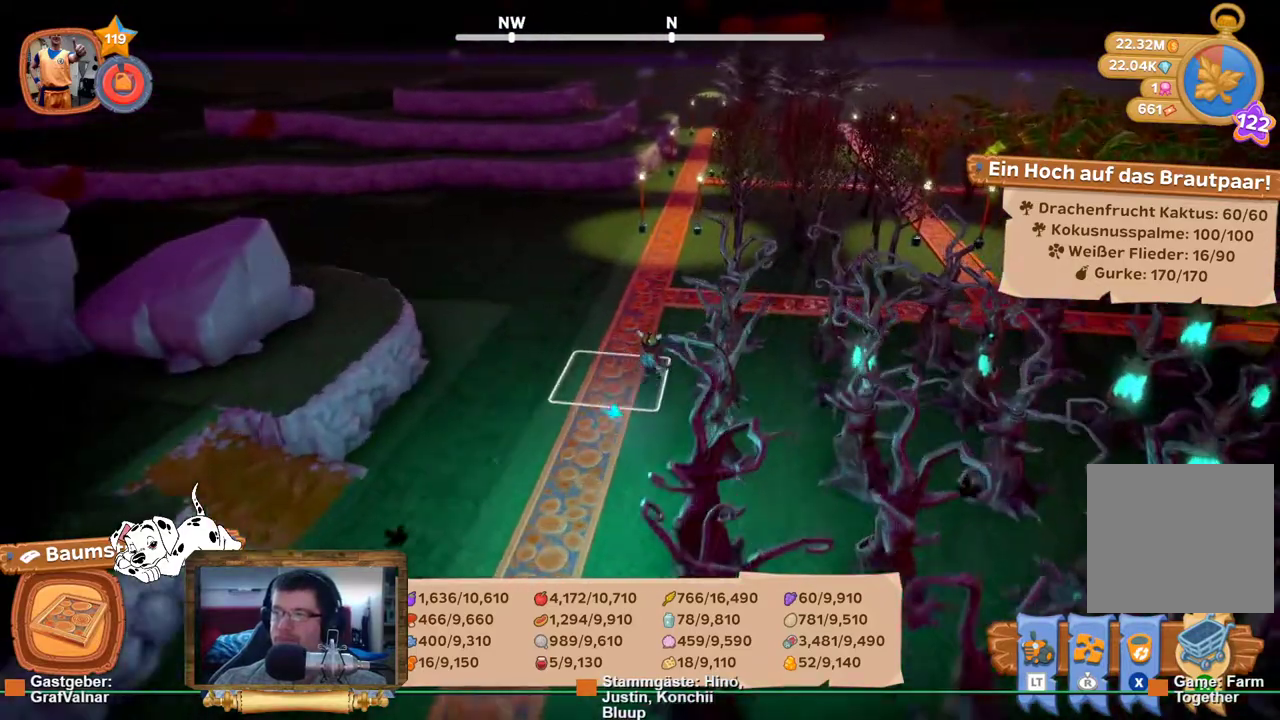
{"buttons": ["R2"], "left_stick": "down", "right_stick": "right", "events": [[100, "left_stick", "down"], [117, "right_stick", "right"]]}
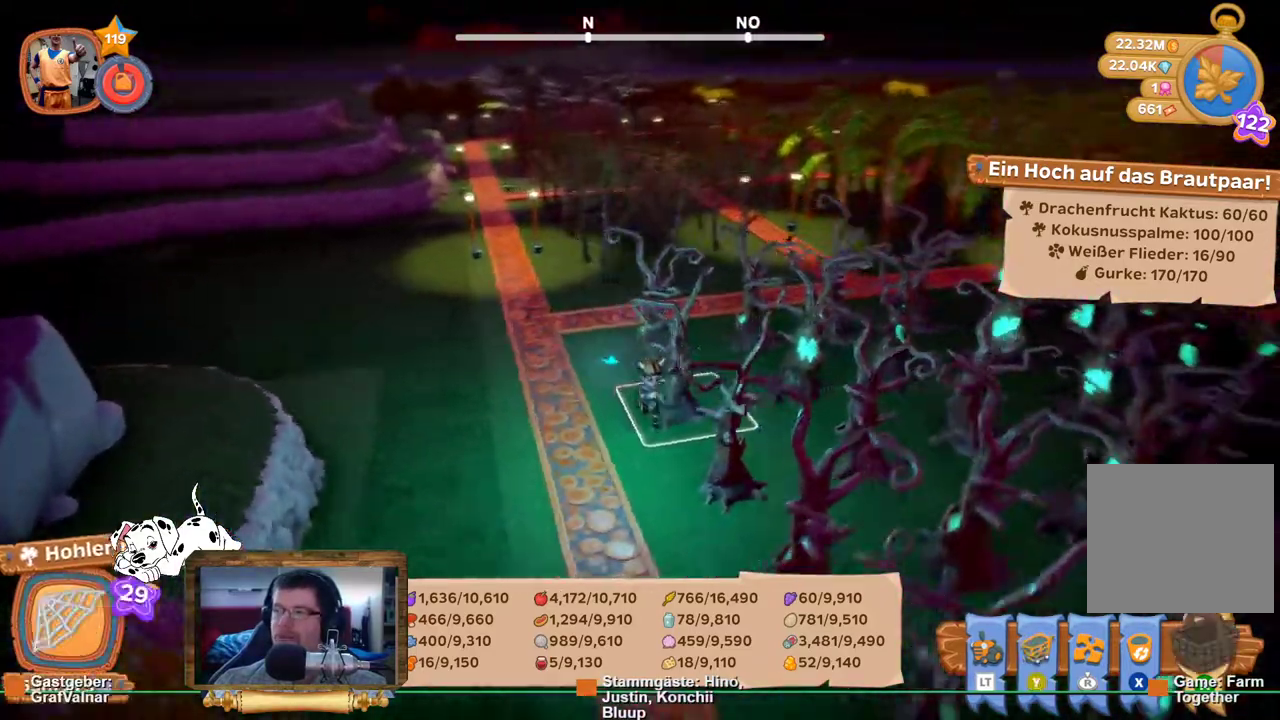
{"buttons": ["R2"], "left_stick": "down-right", "right_stick": "right", "events": [[250, "left_stick", "down-right"]]}
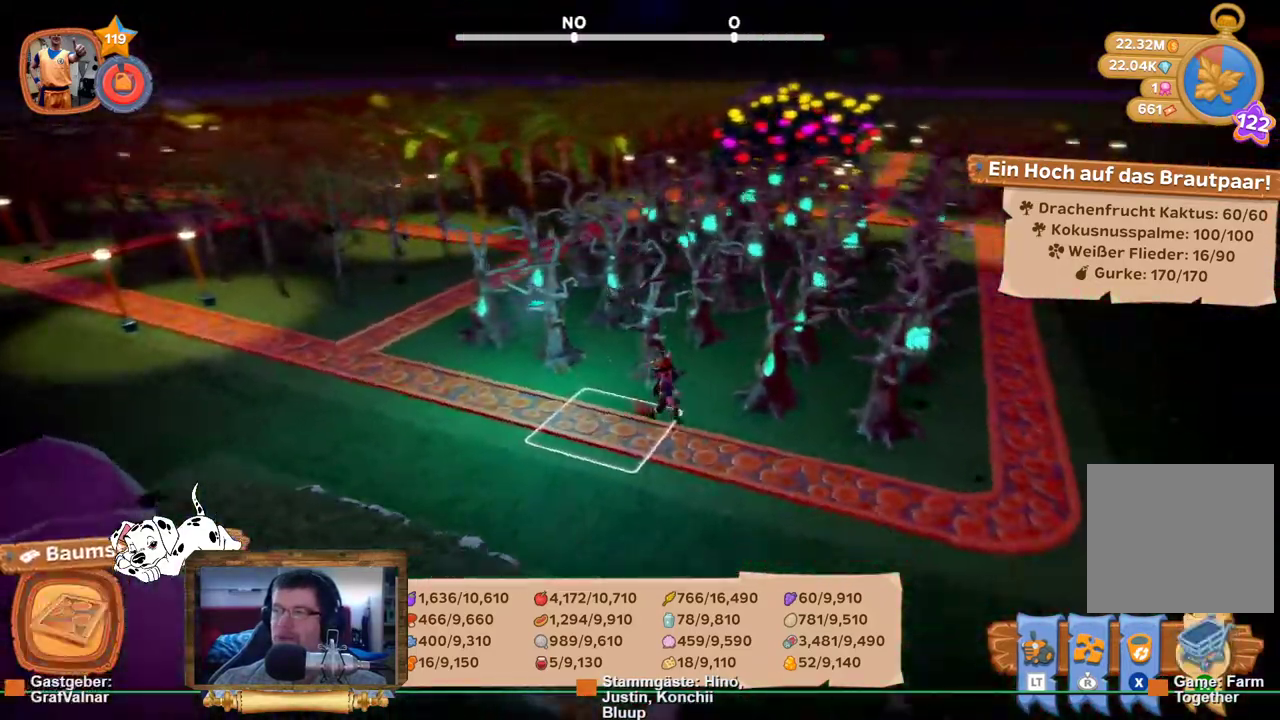
{"buttons": ["R2"], "left_stick": "up-right", "right_stick": "right", "events": [[133, "left_stick", "right"], [333, "left_stick", "up-right"]]}
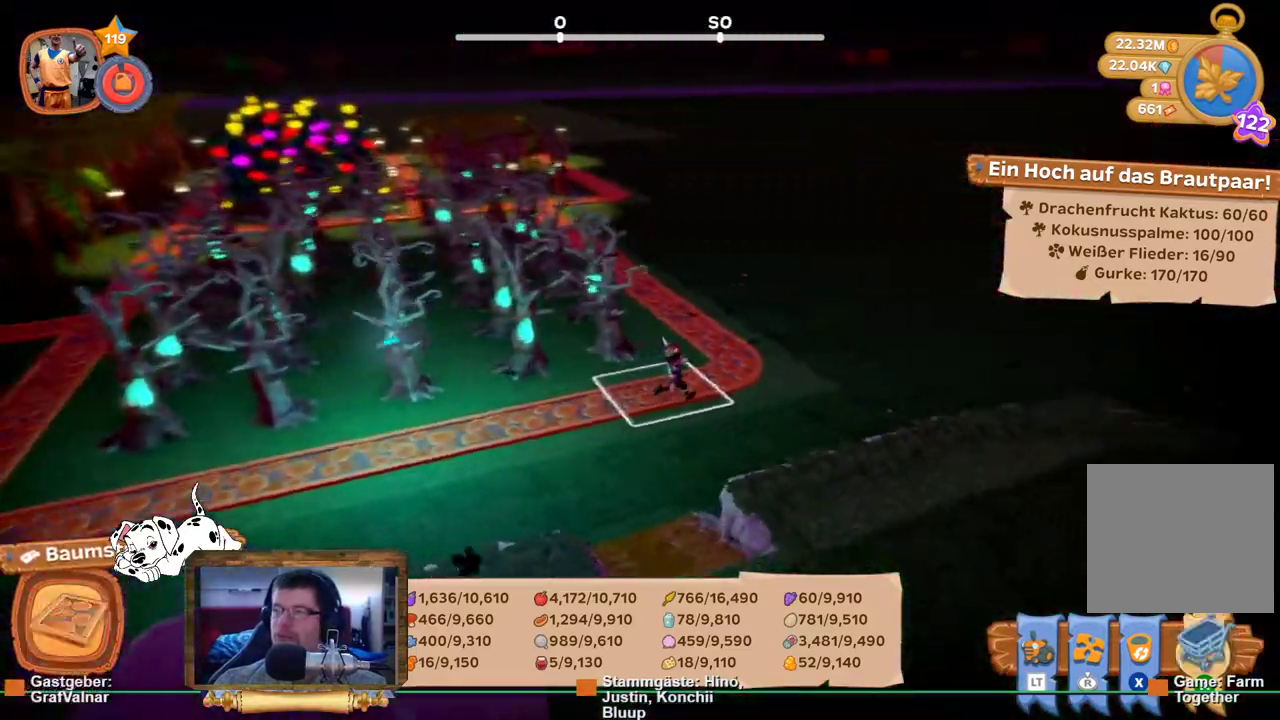
{"buttons": ["R2"], "left_stick": "up-right", "right_stick": "right", "events": [[150, "right_stick", "center"], [383, "right_stick", "right"]]}
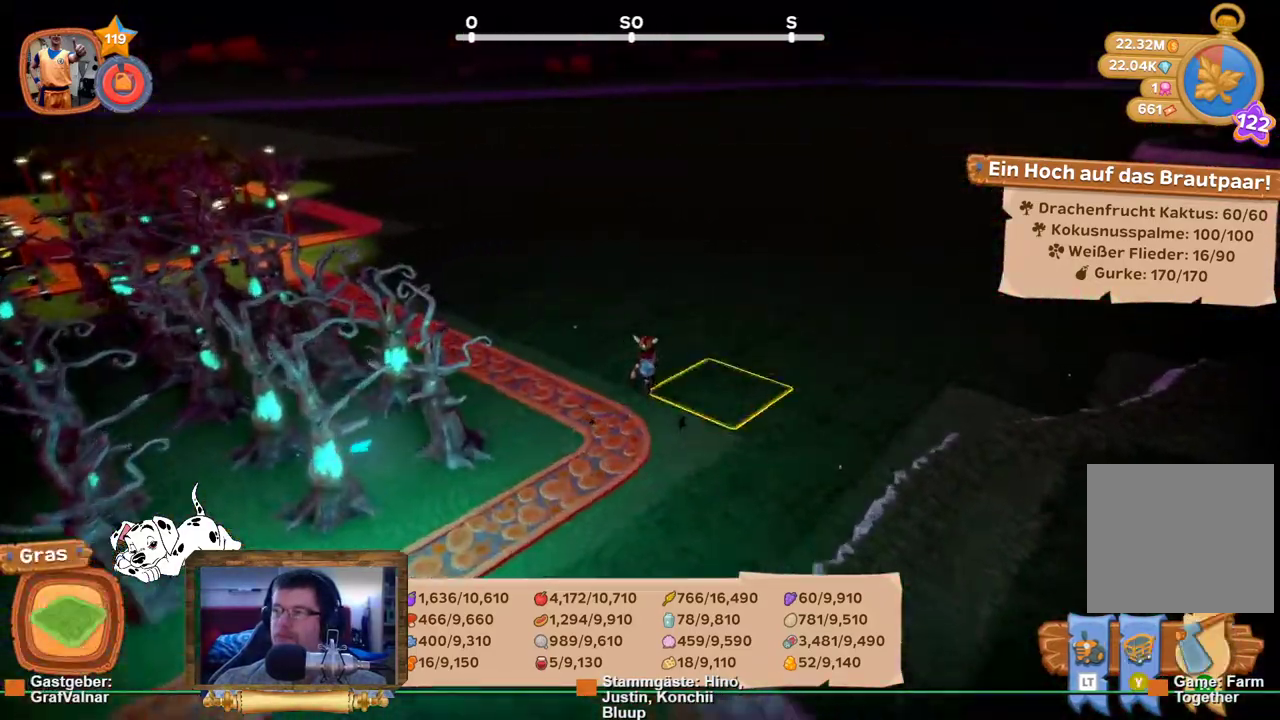
{"buttons": ["R2"], "left_stick": "up", "right_stick": "center", "events": [[367, "left_stick", "up"], [367, "right_stick", "center"]]}
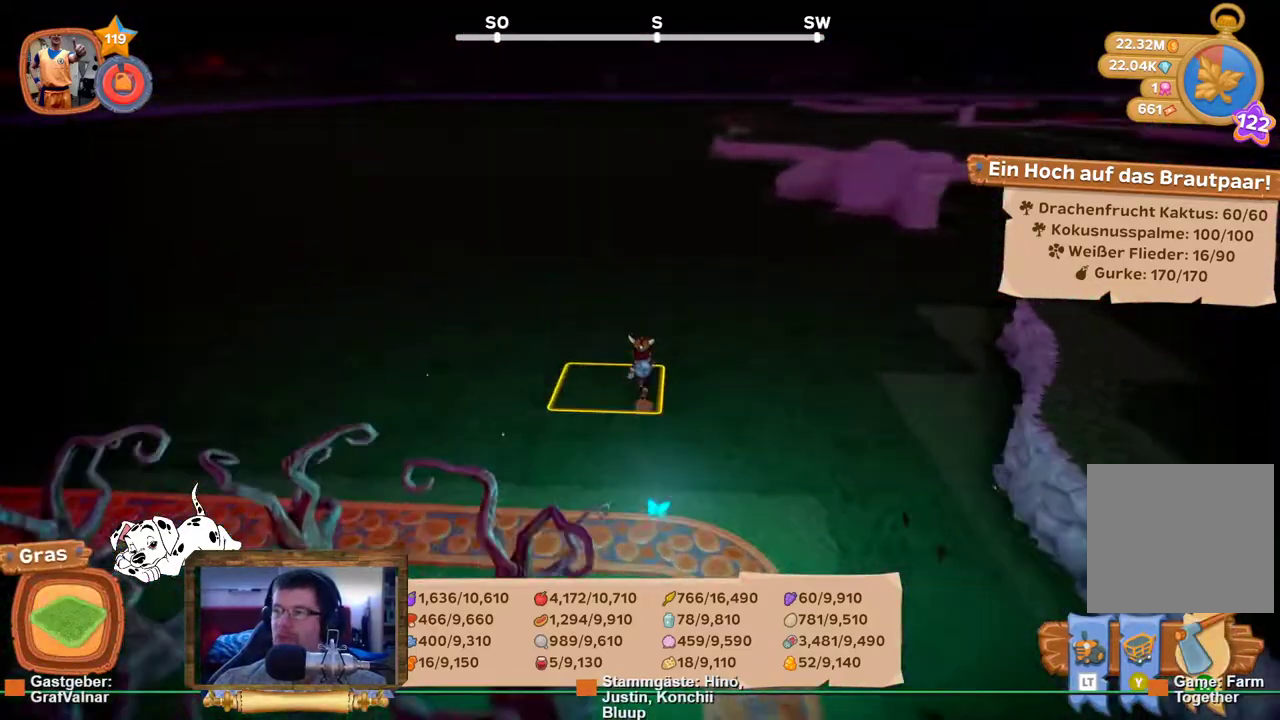
{"buttons": ["L1", "R2"], "left_stick": "center", "right_stick": "center", "events": [[33, "R2", "up"], [317, "R2", "down"], [383, "left_stick", "center"], [433, "L1", "down"]]}
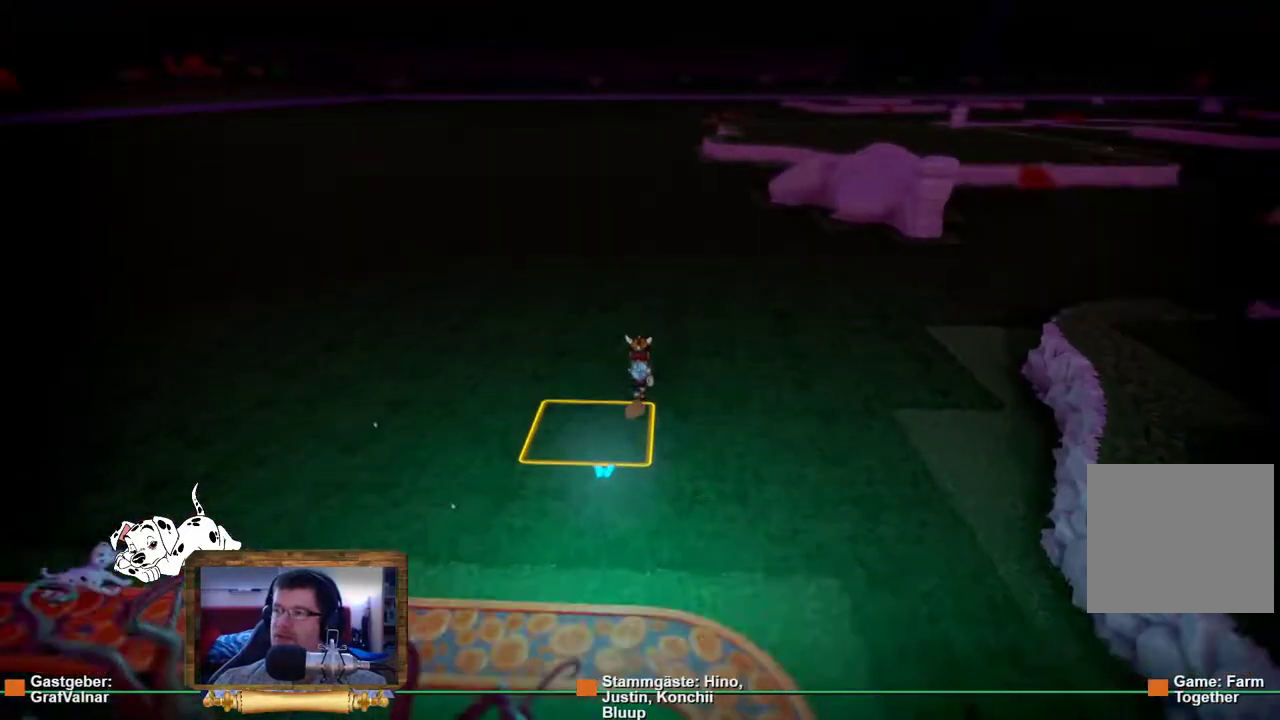
{"buttons": [], "left_stick": "center", "right_stick": "center", "events": [[83, "L1", "up"], [83, "R2", "up"]]}
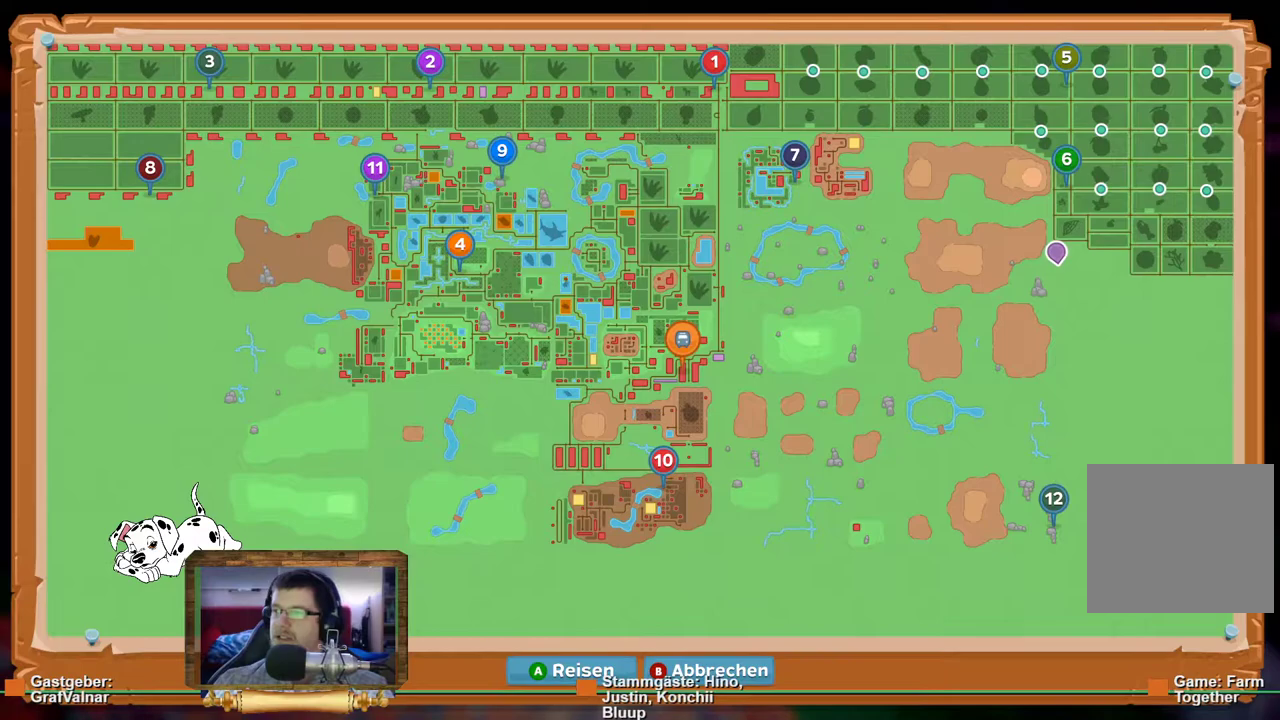
{"buttons": [], "left_stick": "center", "right_stick": "center", "events": [[250, "left_stick", "down-right"], [400, "left_stick", "center"]]}